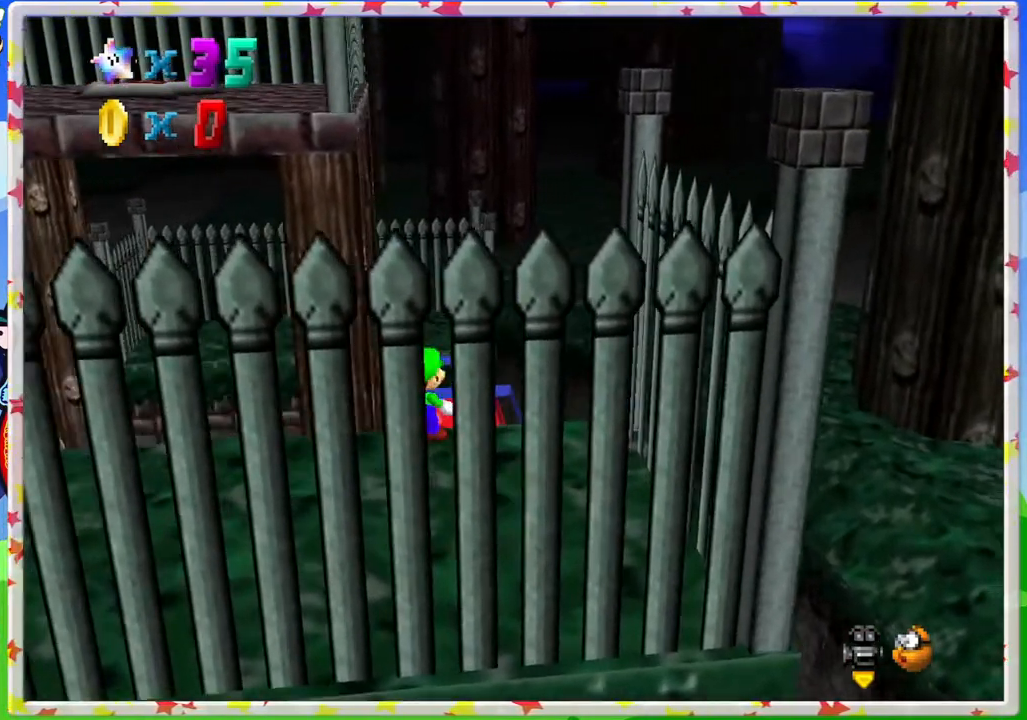
Gameplay with a controller (Nintendo layout); each line is a JSON object with the inputs held at the frame after it. "events" lists button and stick changes between this image and that frame as [ms after this image, input, new state], when the widget could be followed in between. Not read: L3 R3.
{"buttons": ["A", "Z"], "left_stick": "right", "events": [[17, "A", "down"], [450, "left_stick", "right"]]}
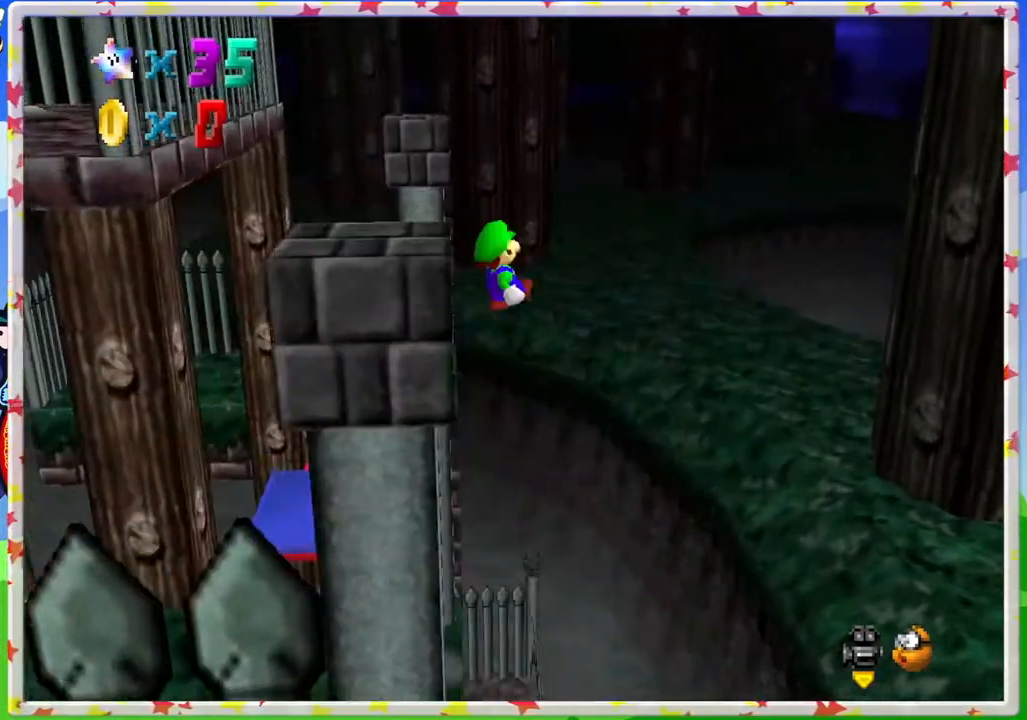
{"buttons": ["A"], "left_stick": "right", "events": [[450, "Z", "up"]]}
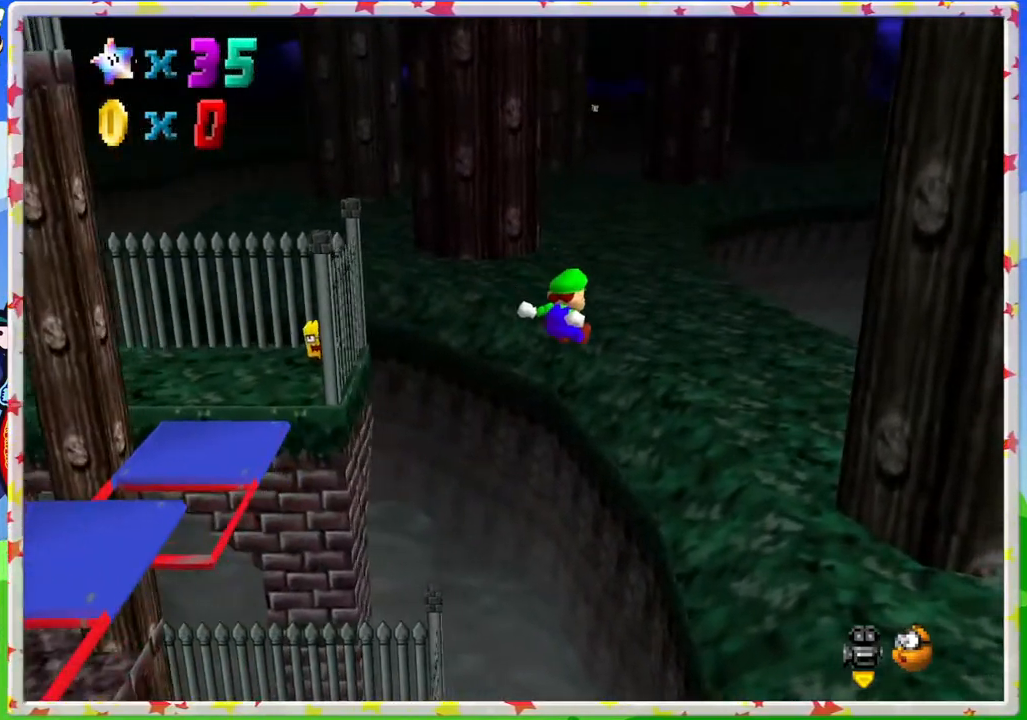
{"buttons": [], "left_stick": "center", "events": [[133, "A", "up"], [267, "left_stick", "center"]]}
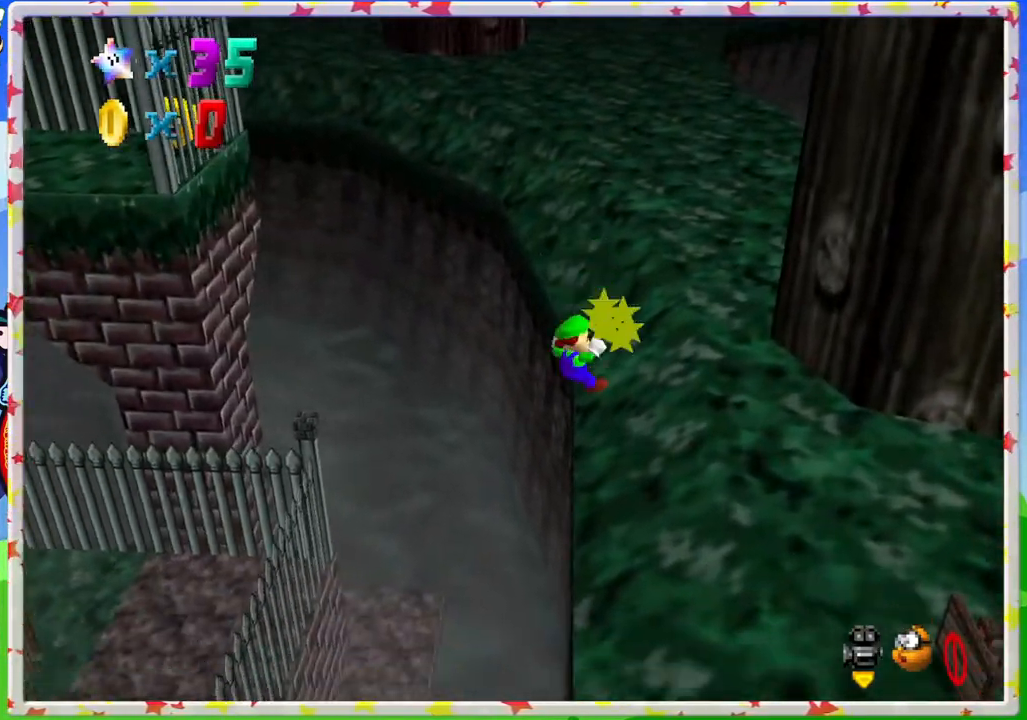
{"buttons": [], "left_stick": "right", "events": [[200, "left_stick", "left"], [250, "left_stick", "center"], [450, "left_stick", "right"]]}
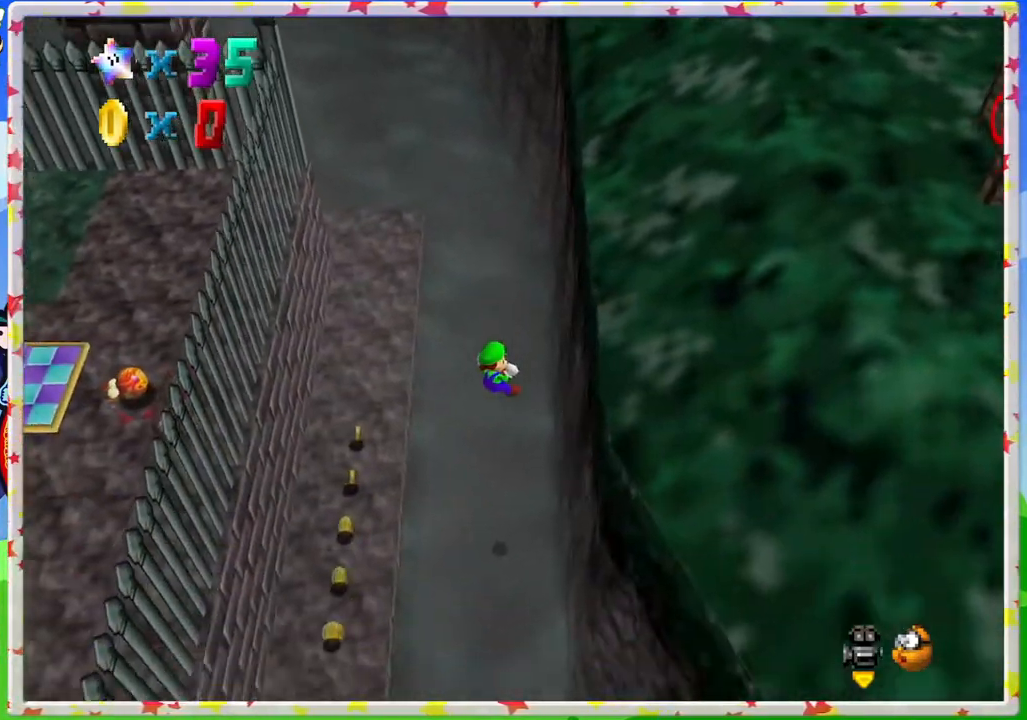
{"buttons": [], "left_stick": "left", "events": [[50, "left_stick", "center"], [500, "left_stick", "left"]]}
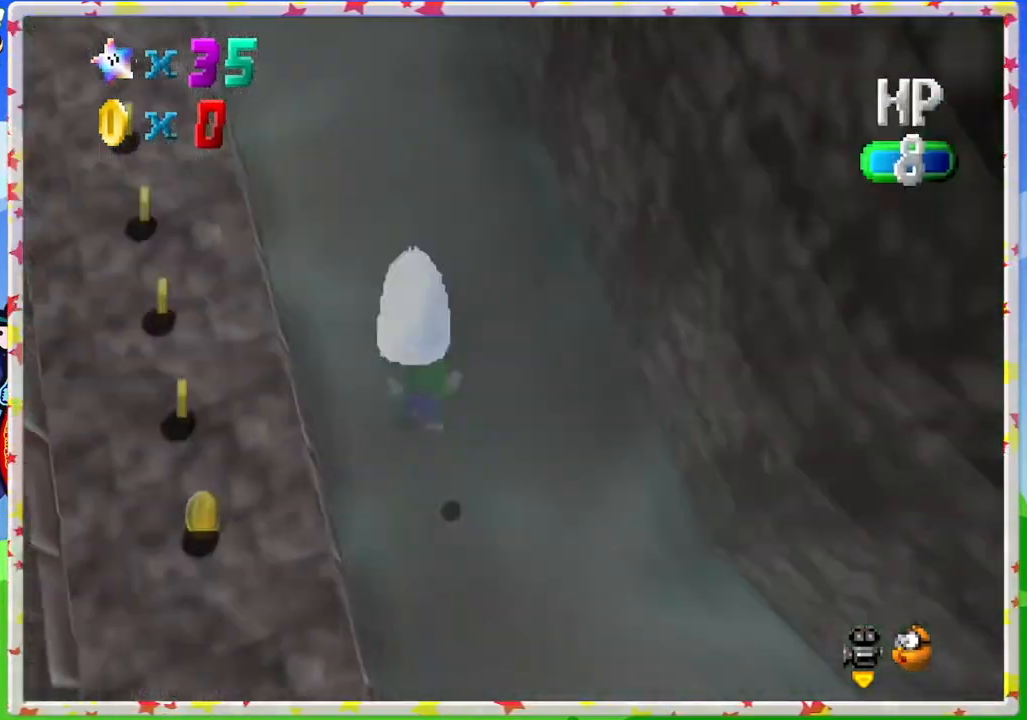
{"buttons": [], "left_stick": "down-left", "events": [[150, "A", "down"], [283, "left_stick", "down-left"], [467, "A", "up"]]}
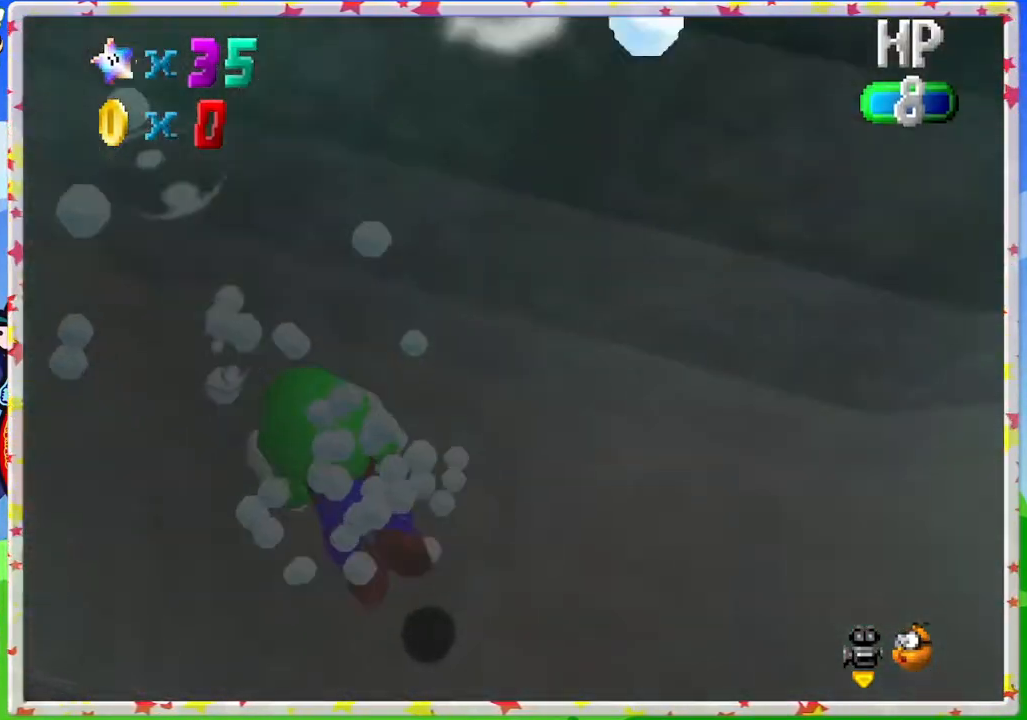
{"buttons": [], "left_stick": "down-left", "events": [[133, "A", "down"], [400, "A", "up"]]}
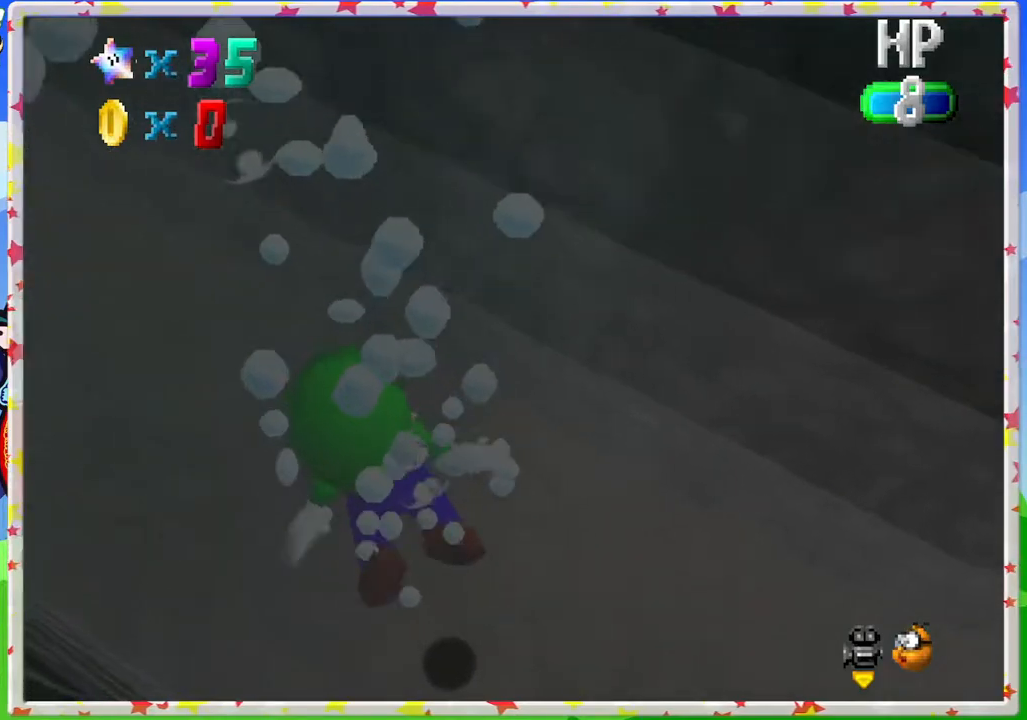
{"buttons": ["A"], "left_stick": "down-left", "events": [[233, "A", "down"]]}
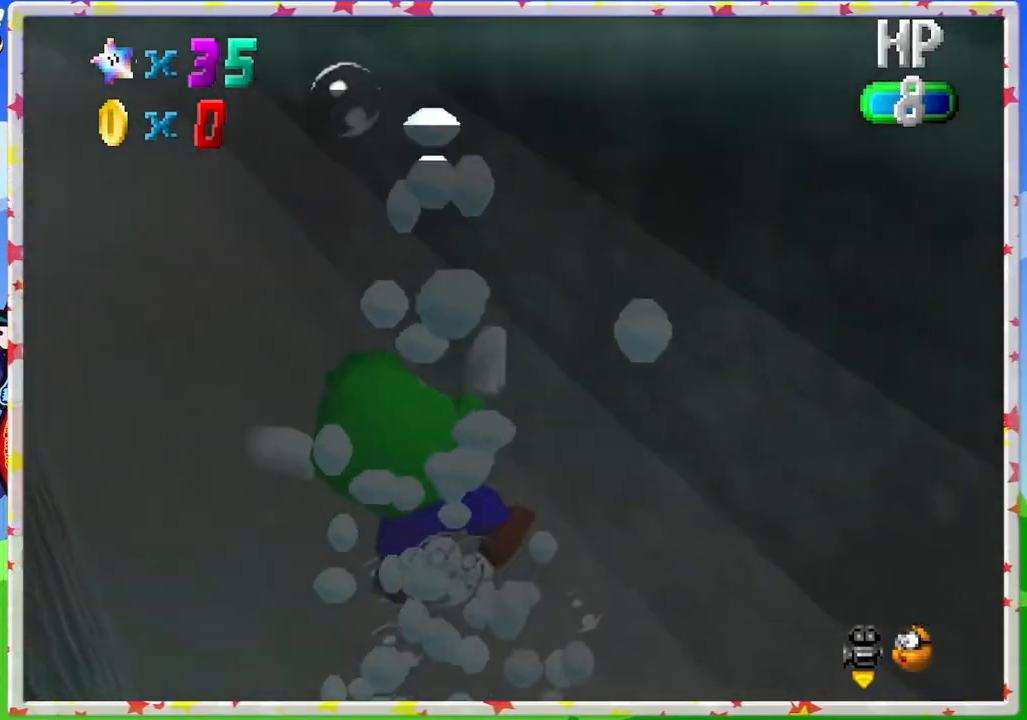
{"buttons": ["A"], "left_stick": "center", "events": [[117, "A", "up"], [400, "A", "down"], [500, "left_stick", "center"]]}
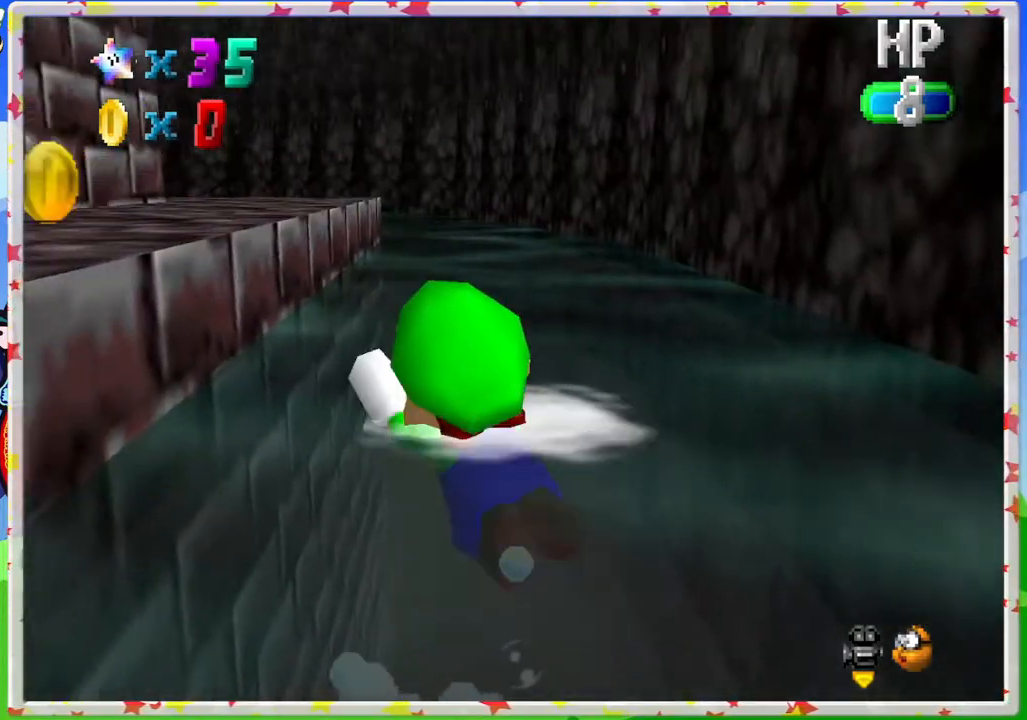
{"buttons": ["A"], "left_stick": "down", "events": [[150, "A", "up"], [333, "left_stick", "down"], [400, "A", "down"]]}
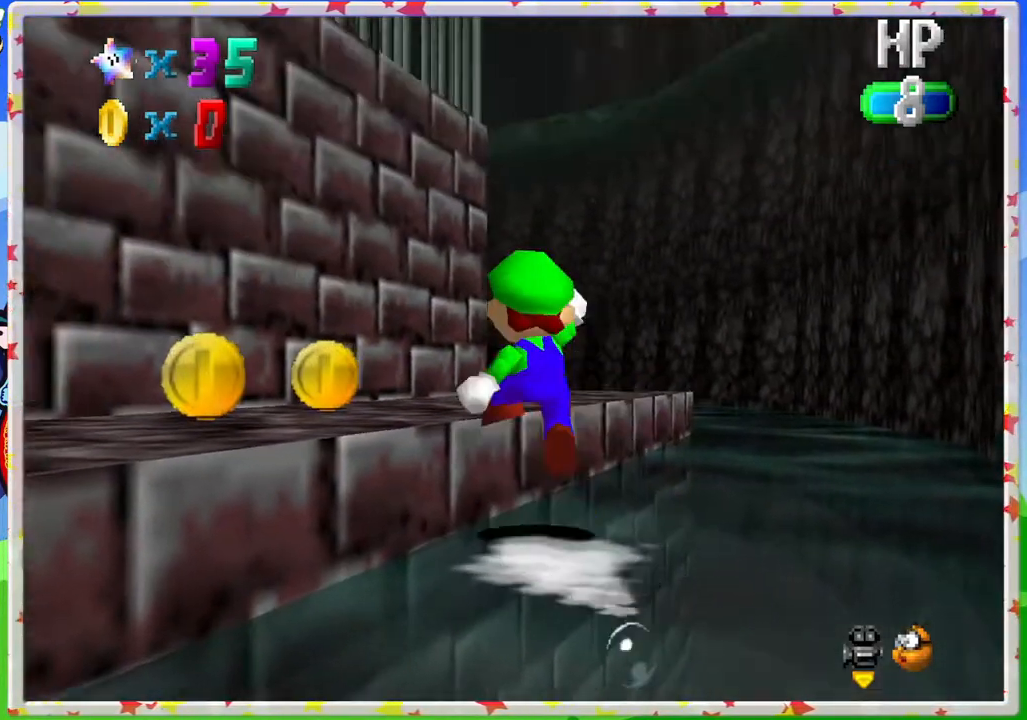
{"buttons": [], "left_stick": "up", "events": [[83, "left_stick", "center"], [100, "A", "up"], [133, "left_stick", "up"], [350, "C_RIGHT", "down"], [450, "C_RIGHT", "up"]]}
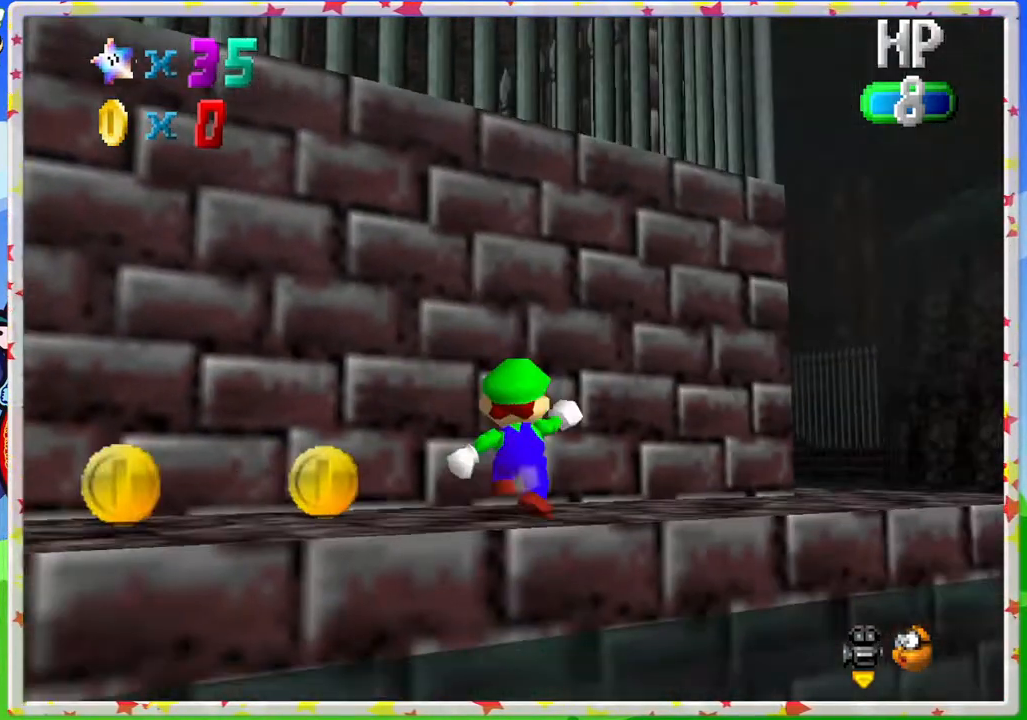
{"buttons": ["C_RIGHT"], "left_stick": "up-right", "events": [[183, "left_stick", "right"], [350, "left_stick", "up-right"], [417, "C_RIGHT", "down"]]}
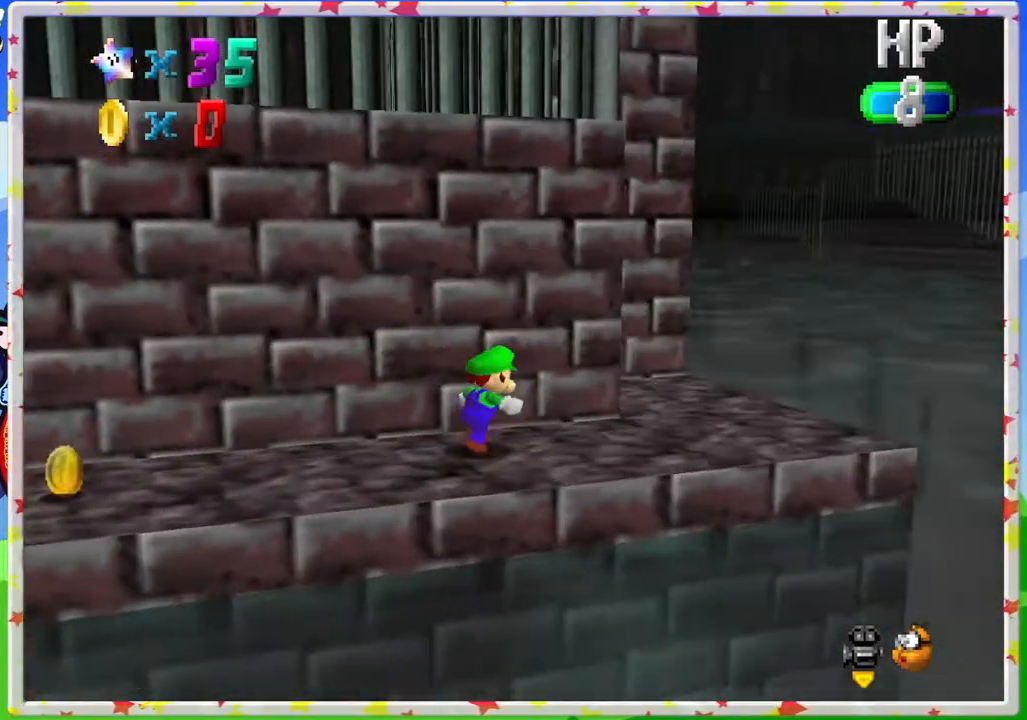
{"buttons": [], "left_stick": "up-right", "events": [[50, "C_RIGHT", "up"], [50, "left_stick", "right"], [433, "left_stick", "up-right"]]}
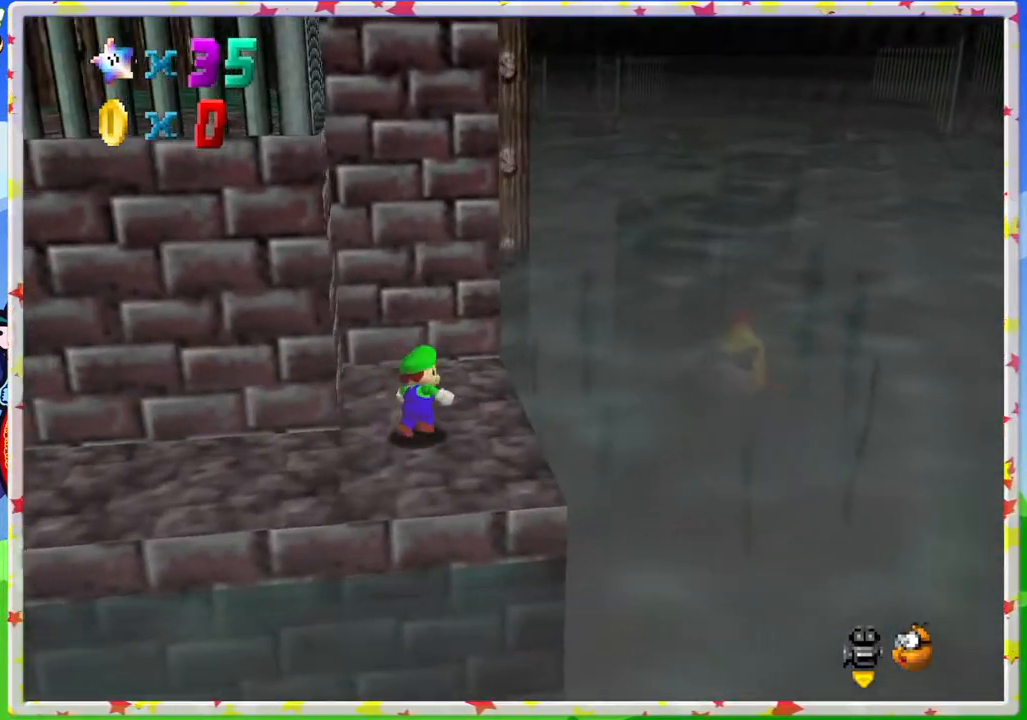
{"buttons": ["C_RIGHT"], "left_stick": "center", "events": [[67, "left_stick", "center"], [383, "C_RIGHT", "down"]]}
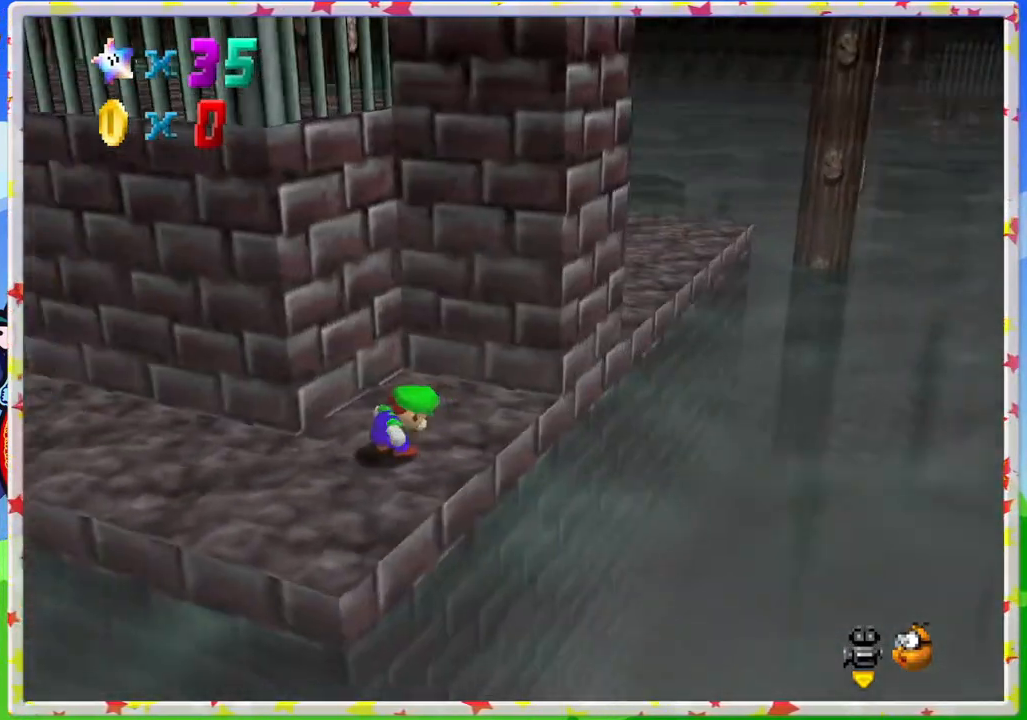
{"buttons": [], "left_stick": "up-left", "events": [[17, "C_RIGHT", "up"], [233, "left_stick", "up-left"]]}
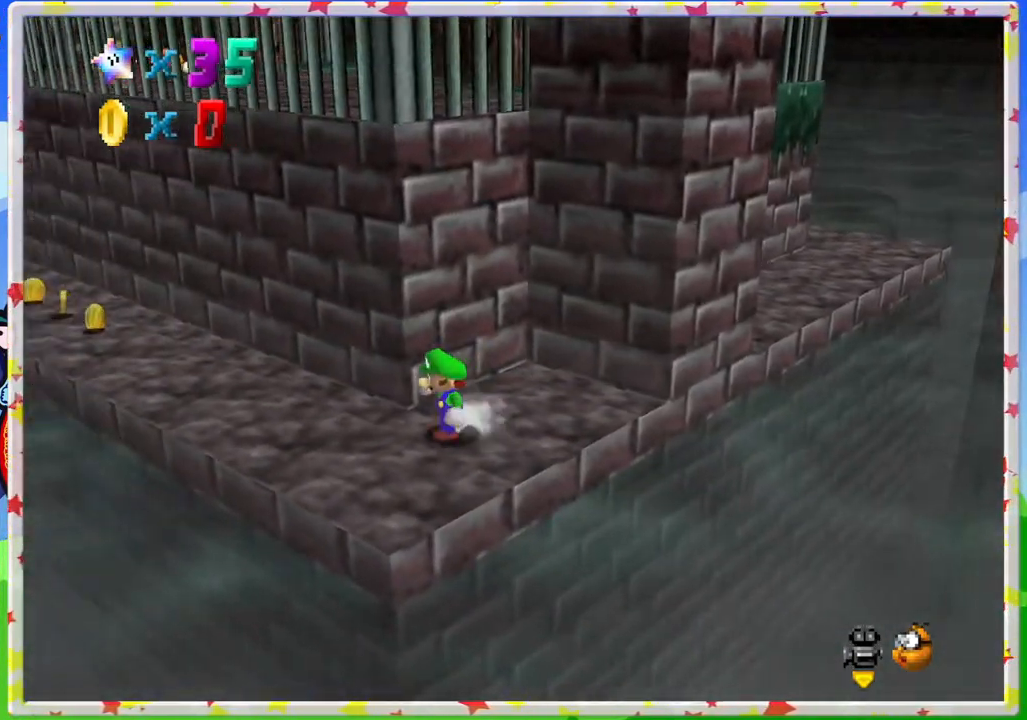
{"buttons": [], "left_stick": "down", "events": [[17, "left_stick", "center"], [217, "C_LEFT", "down"], [333, "left_stick", "down"], [350, "C_LEFT", "up"]]}
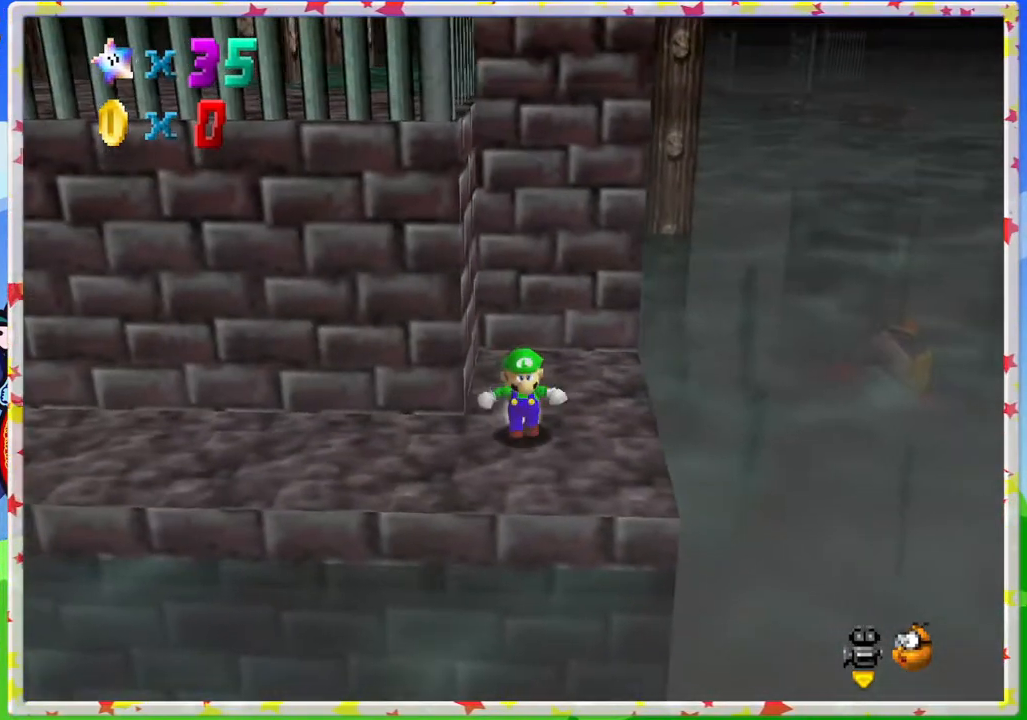
{"buttons": [], "left_stick": "center", "events": [[67, "left_stick", "down-right"], [367, "left_stick", "center"]]}
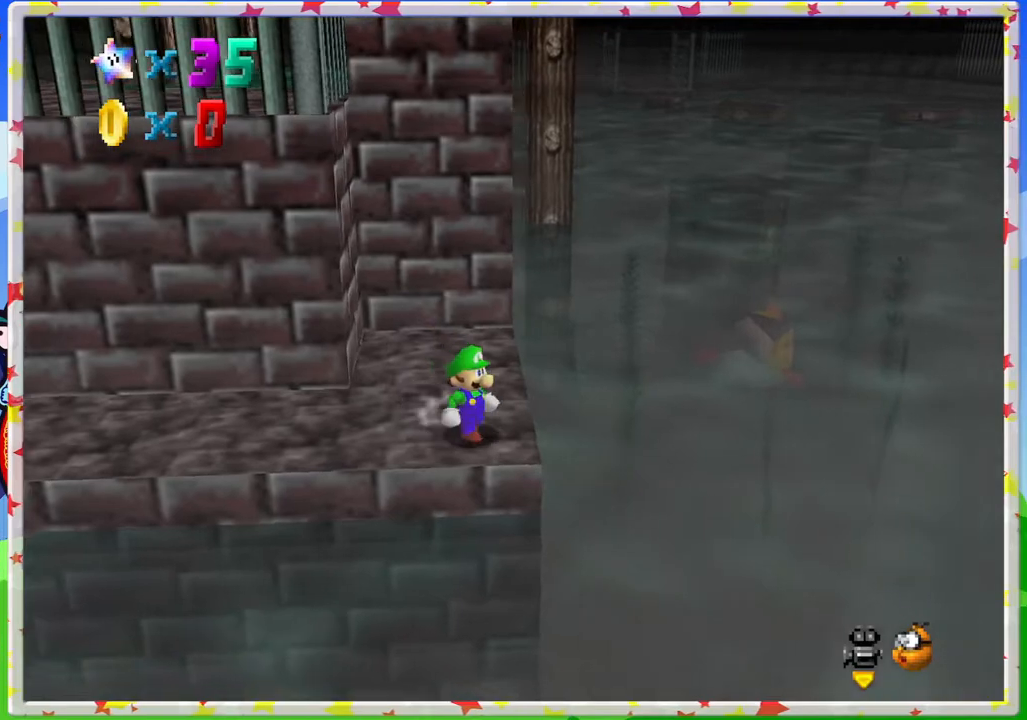
{"buttons": [], "left_stick": "up", "events": [[167, "left_stick", "up"]]}
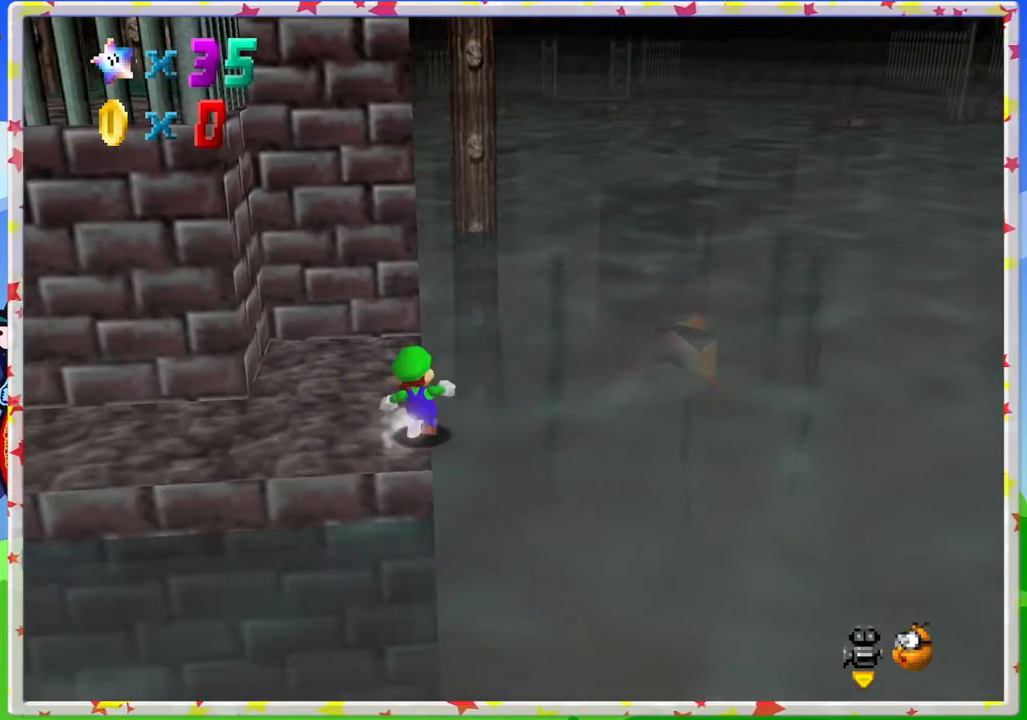
{"buttons": ["A", "Z"], "left_stick": "right", "events": [[233, "Z", "down"], [283, "A", "down"], [383, "left_stick", "right"]]}
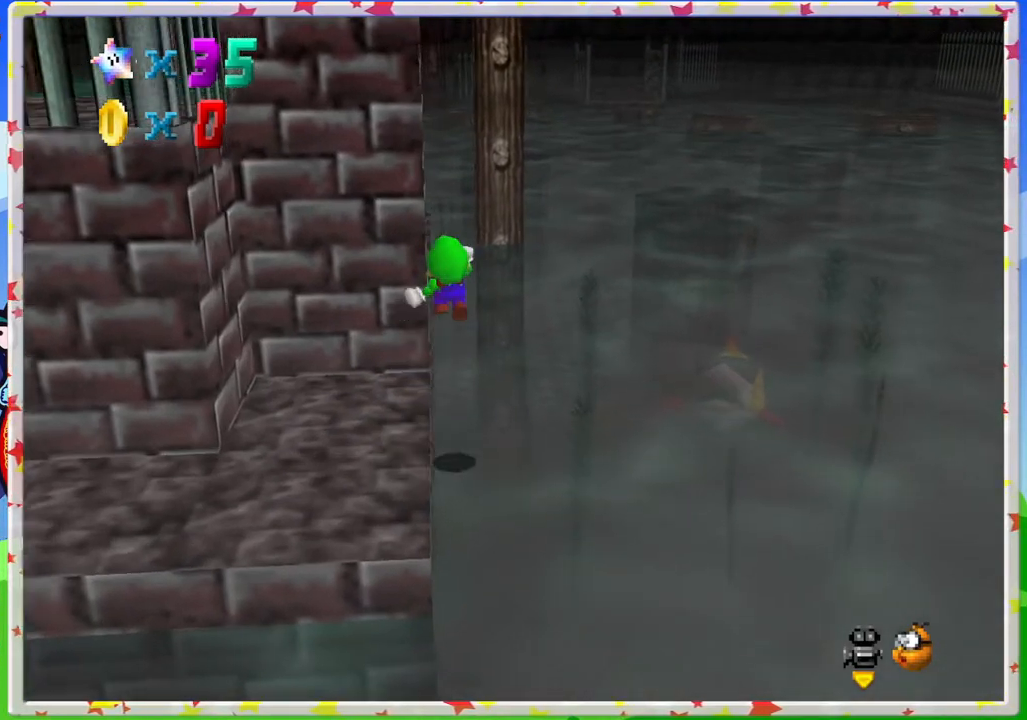
{"buttons": [], "left_stick": "up-left", "events": [[200, "left_stick", "up"], [283, "left_stick", "up-left"], [300, "Z", "up"], [367, "A", "up"]]}
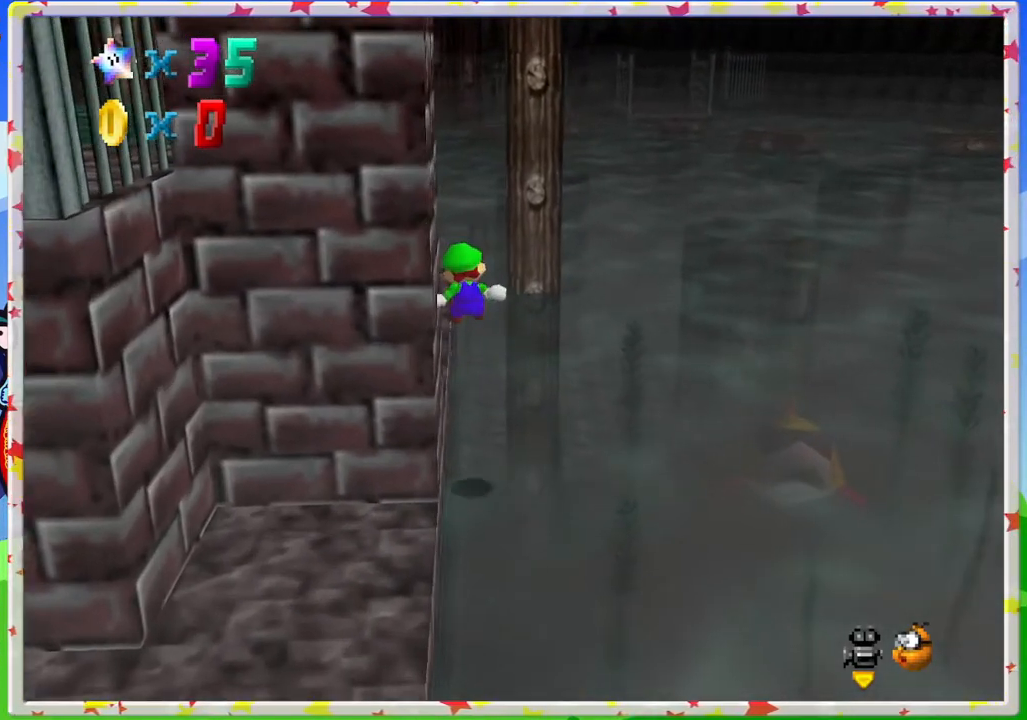
{"buttons": [], "left_stick": "up", "events": [[350, "C_RIGHT", "down"], [417, "left_stick", "up"], [483, "C_RIGHT", "up"]]}
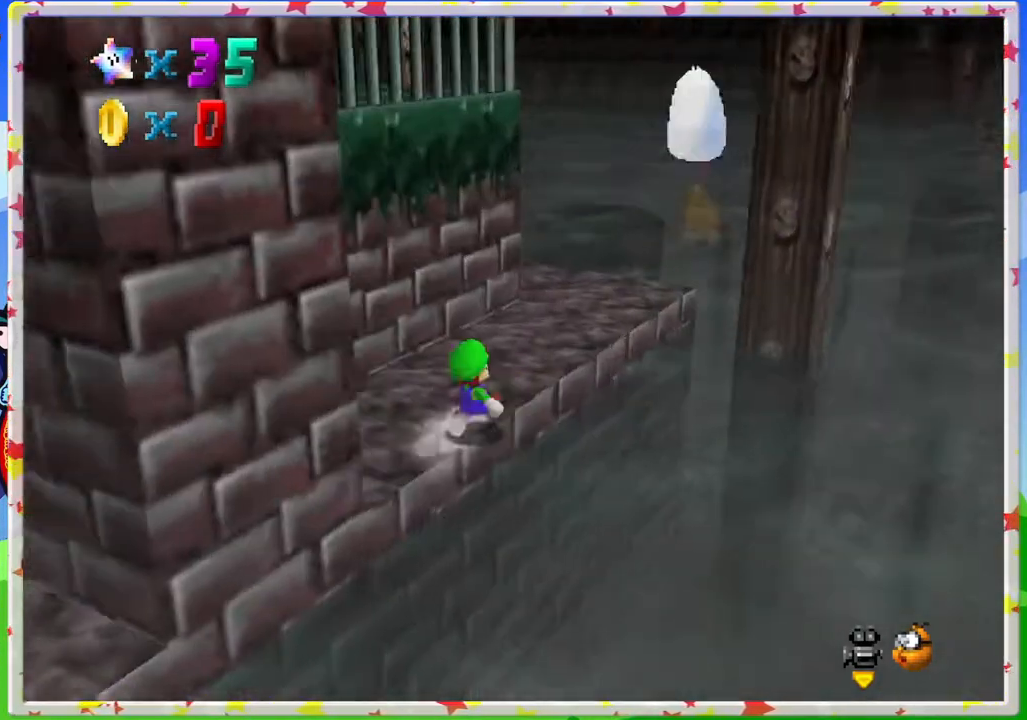
{"buttons": ["C_LEFT"], "left_stick": "right", "events": [[67, "C_RIGHT", "down"], [167, "C_RIGHT", "up"], [300, "left_stick", "right"], [433, "C_LEFT", "down"]]}
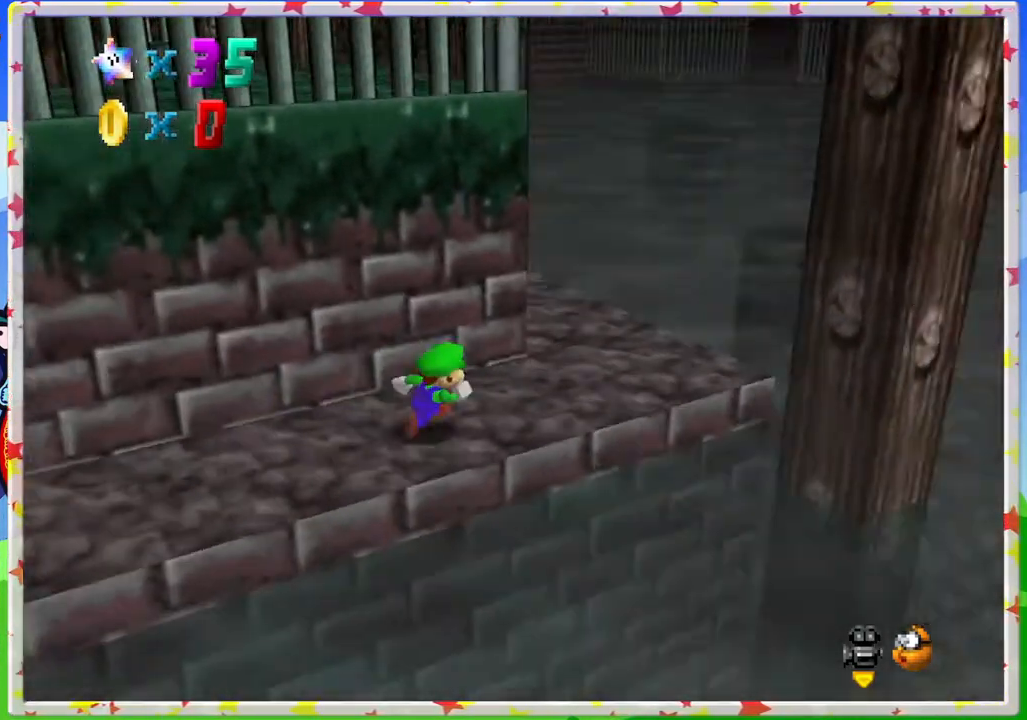
{"buttons": [], "left_stick": "left", "events": [[50, "C_LEFT", "up"], [133, "C_LEFT", "down"], [200, "left_stick", "center"], [250, "C_LEFT", "up"], [333, "C_LEFT", "down"], [367, "left_stick", "left"], [467, "C_LEFT", "up"]]}
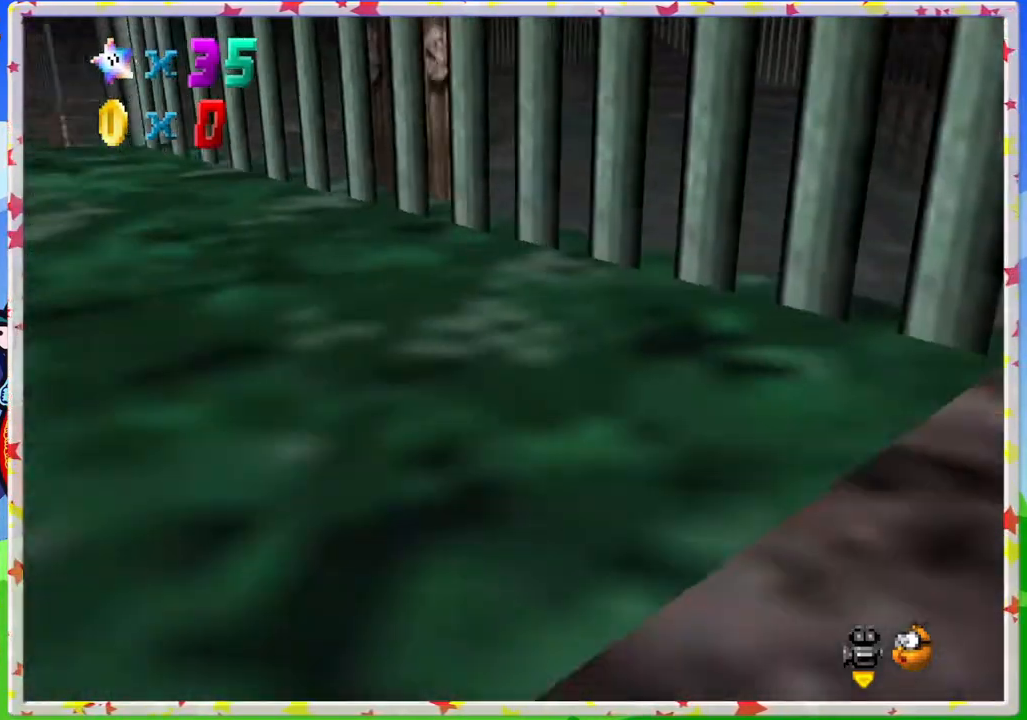
{"buttons": [], "left_stick": "left", "events": [[233, "C_LEFT", "down"], [350, "C_LEFT", "up"]]}
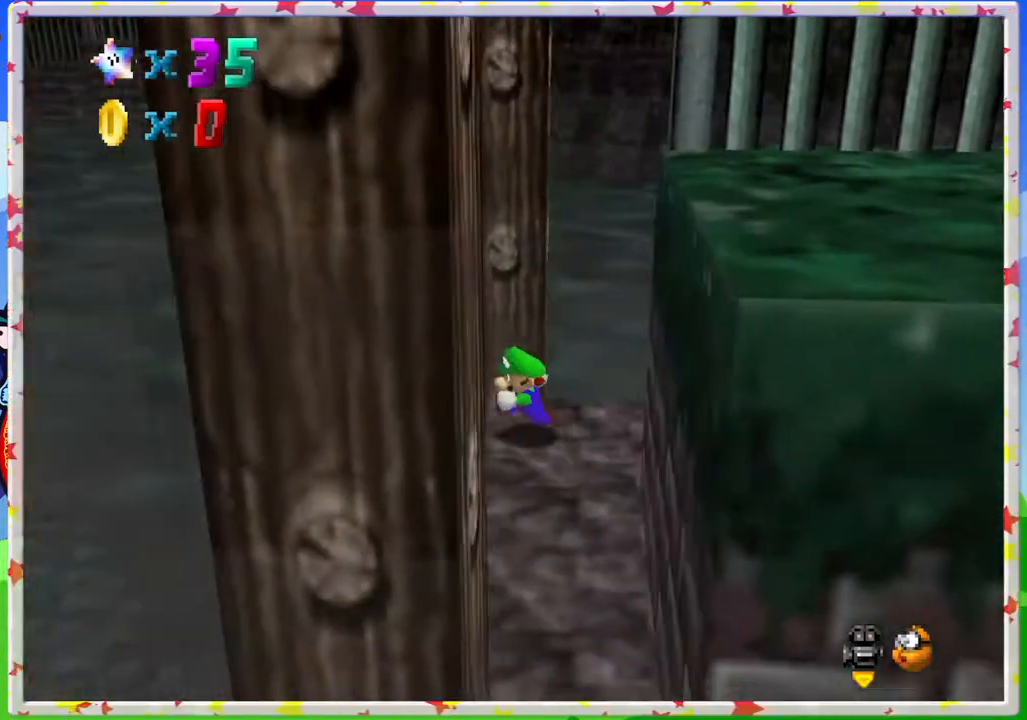
{"buttons": [], "left_stick": "down", "events": [[83, "left_stick", "center"], [350, "left_stick", "down"], [383, "C_RIGHT", "down"], [467, "C_RIGHT", "up"]]}
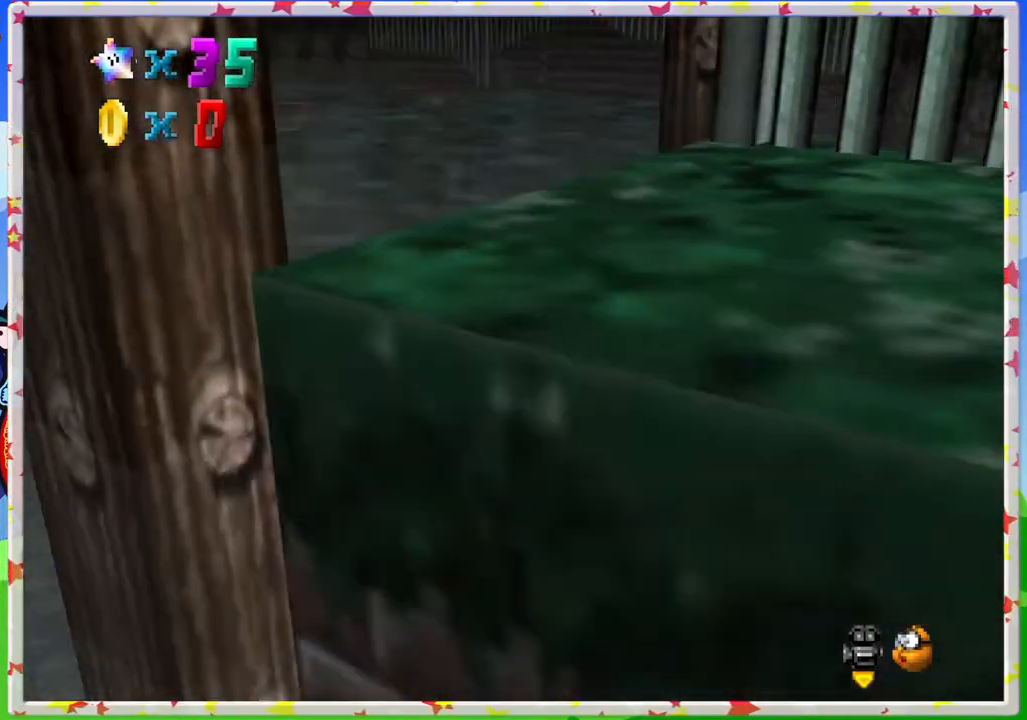
{"buttons": [], "left_stick": "down", "events": []}
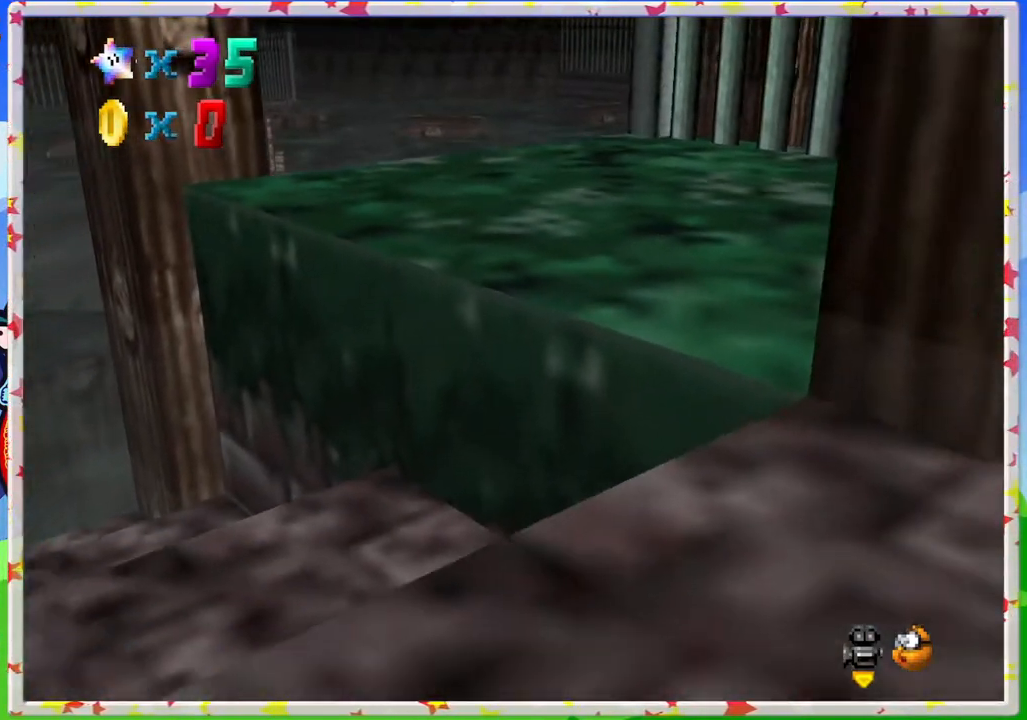
{"buttons": [], "left_stick": "up", "events": [[150, "left_stick", "center"], [450, "left_stick", "up"]]}
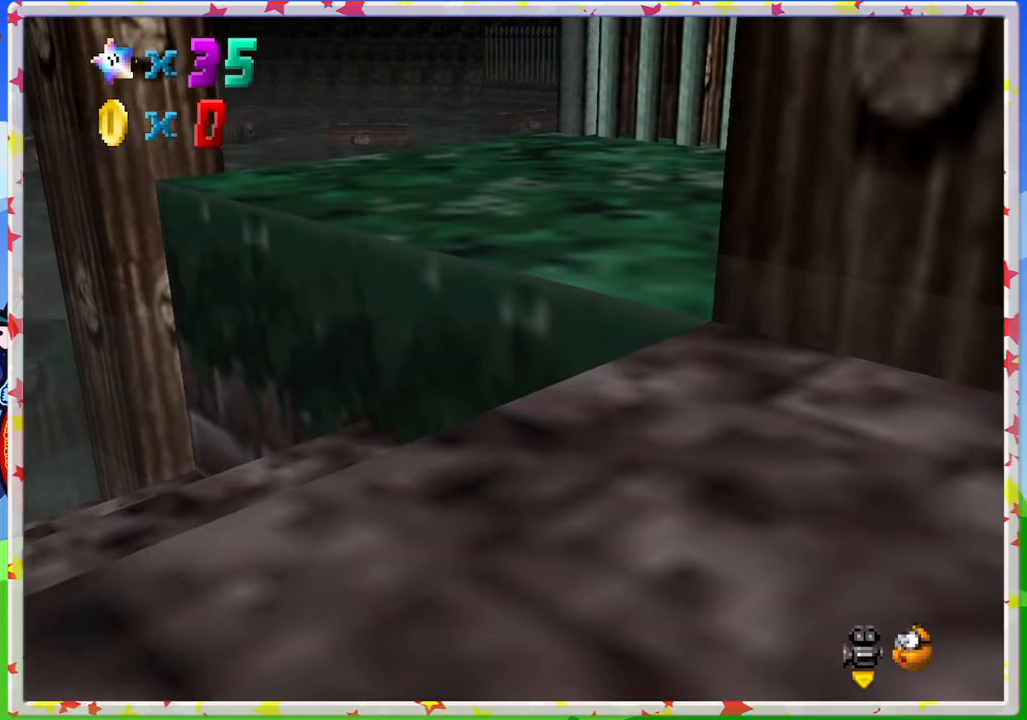
{"buttons": [], "left_stick": "up", "events": [[133, "C_LEFT", "down"], [217, "C_LEFT", "up"]]}
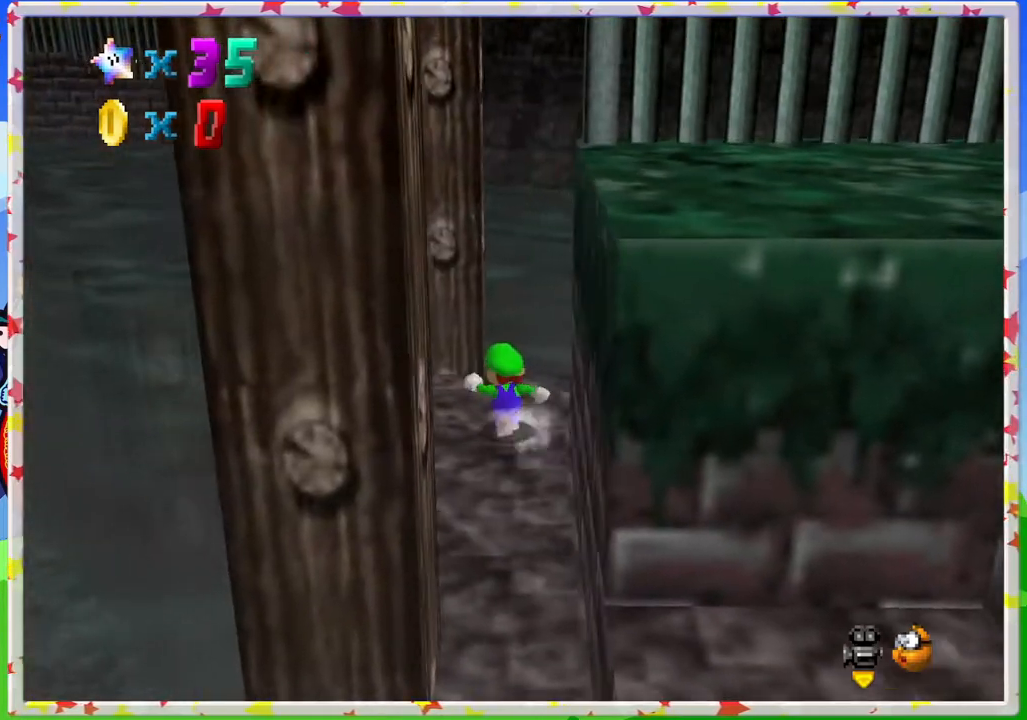
{"buttons": ["A", "Z"], "left_stick": "up-left", "events": [[233, "left_stick", "up-left"], [417, "Z", "down"], [467, "A", "down"]]}
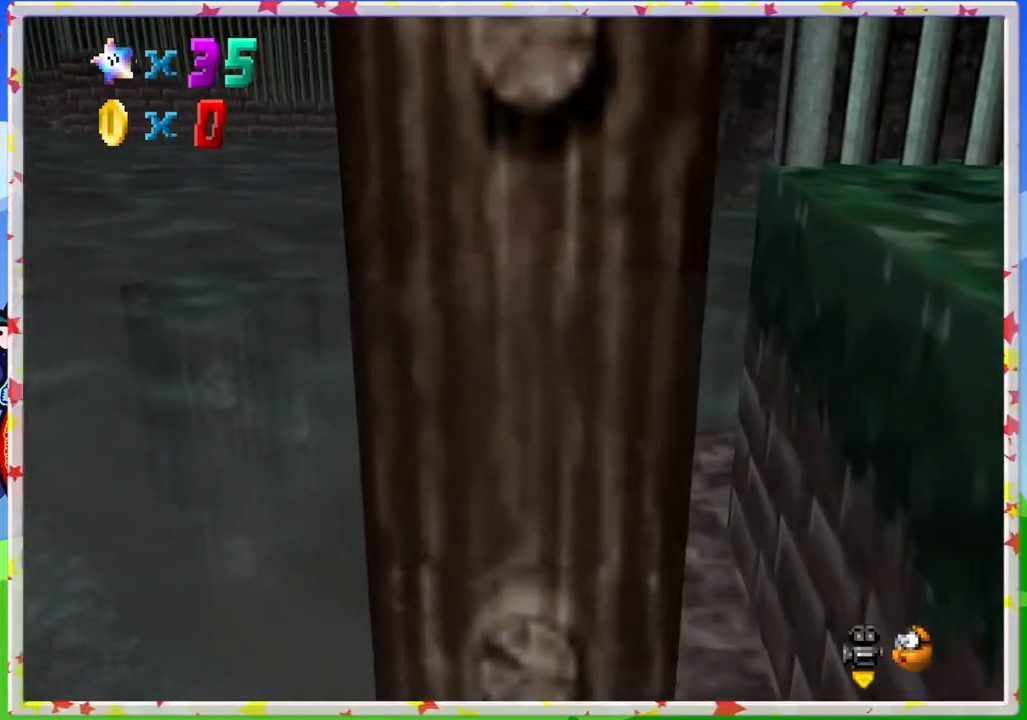
{"buttons": ["A", "Z"], "left_stick": "up-left", "events": []}